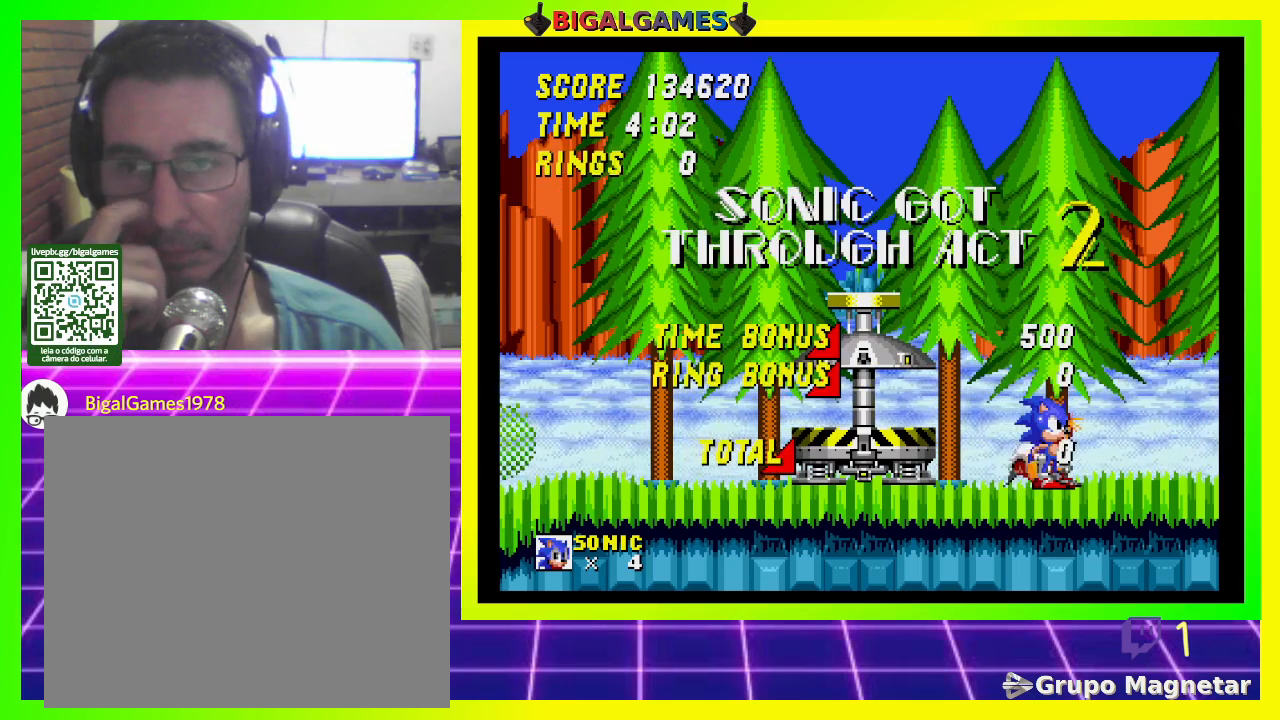
Gameplay with a controller (PlayStation layout); each line is a JSON object with the inputs held at the frame after it. "events" lists button and stick changes between this image and that frame as [ms after this image, input, new state], when the widget could be followed in between.
{"buttons": [], "left_stick": "center", "right_stick": "center", "events": []}
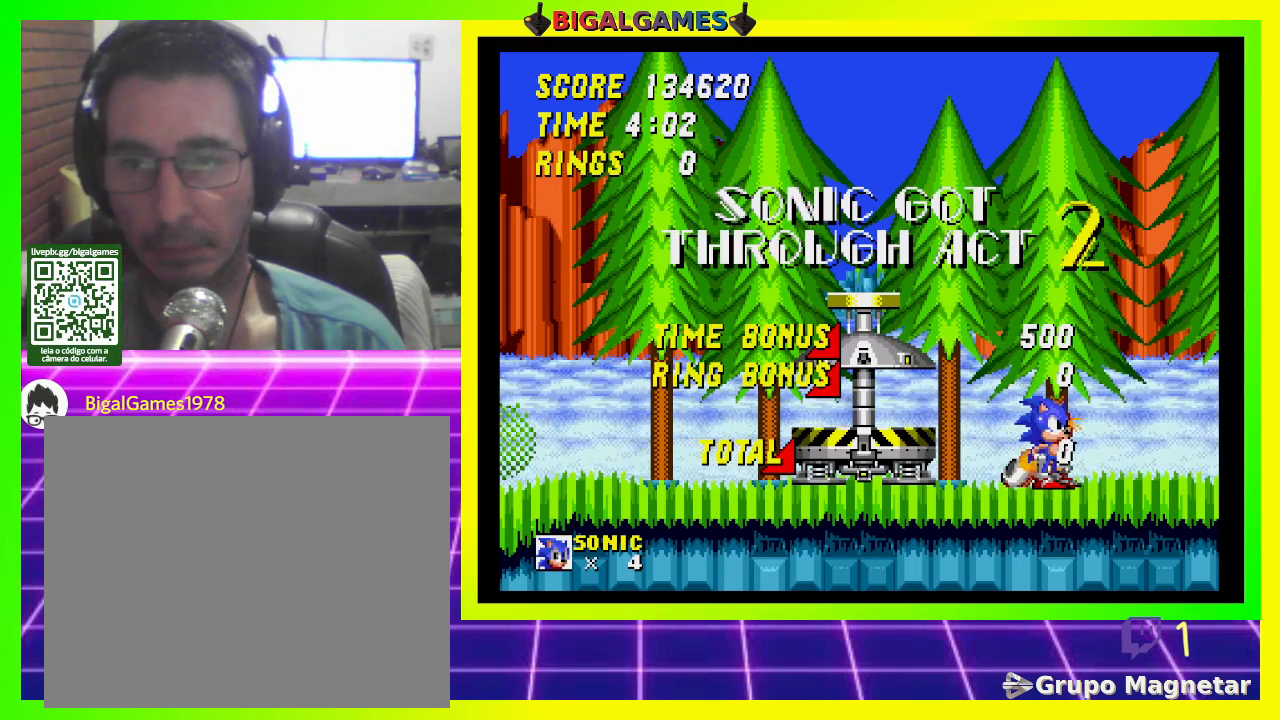
{"buttons": [], "left_stick": "center", "right_stick": "center", "events": []}
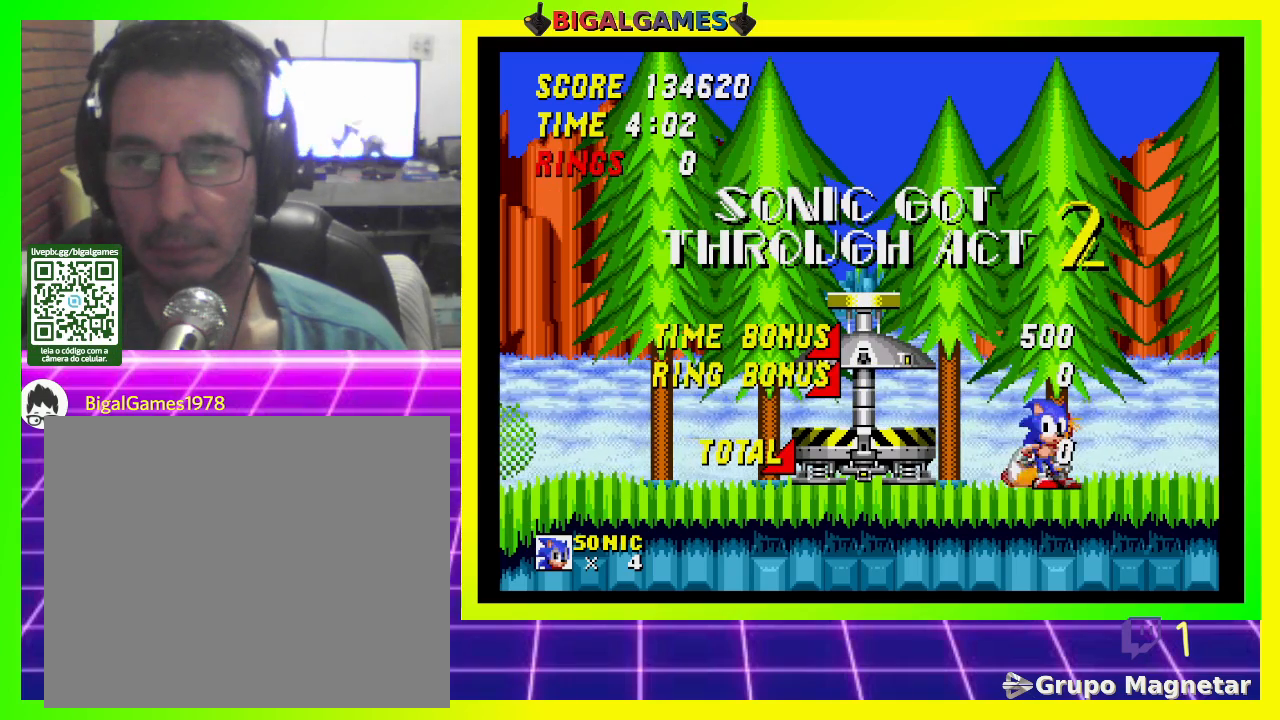
{"buttons": [], "left_stick": "center", "right_stick": "center", "events": []}
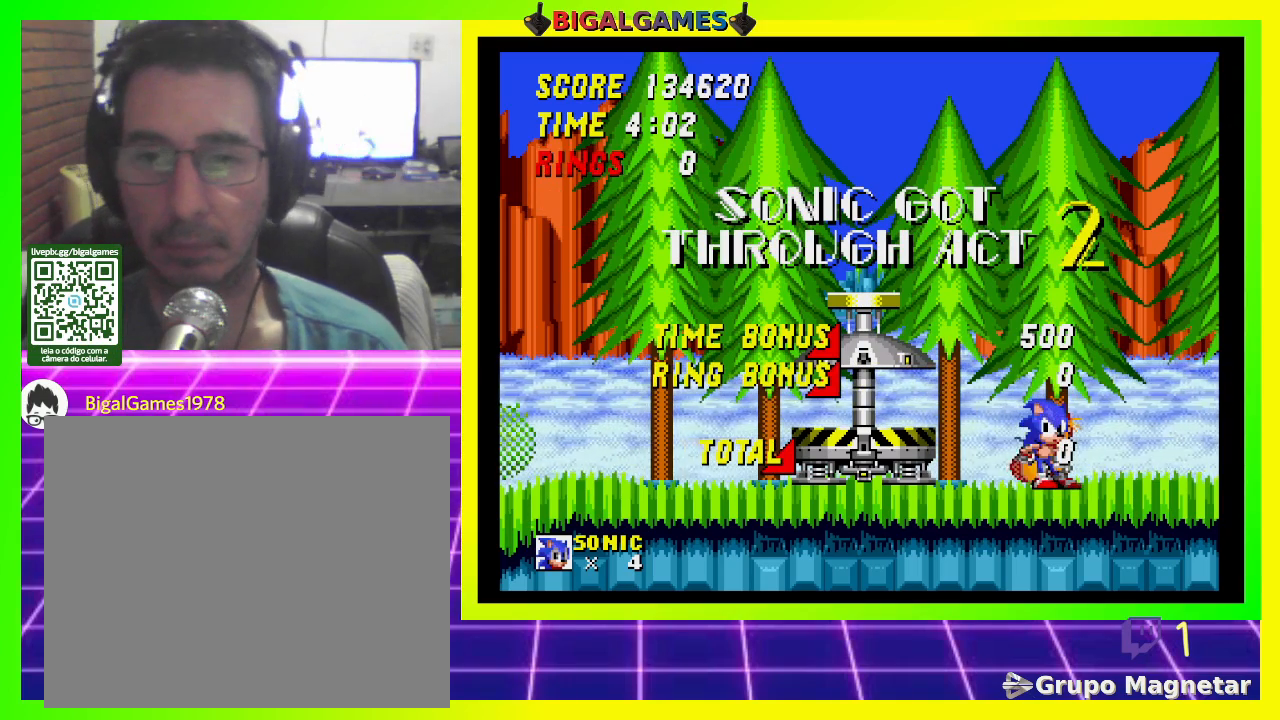
{"buttons": [], "left_stick": "center", "right_stick": "center", "events": []}
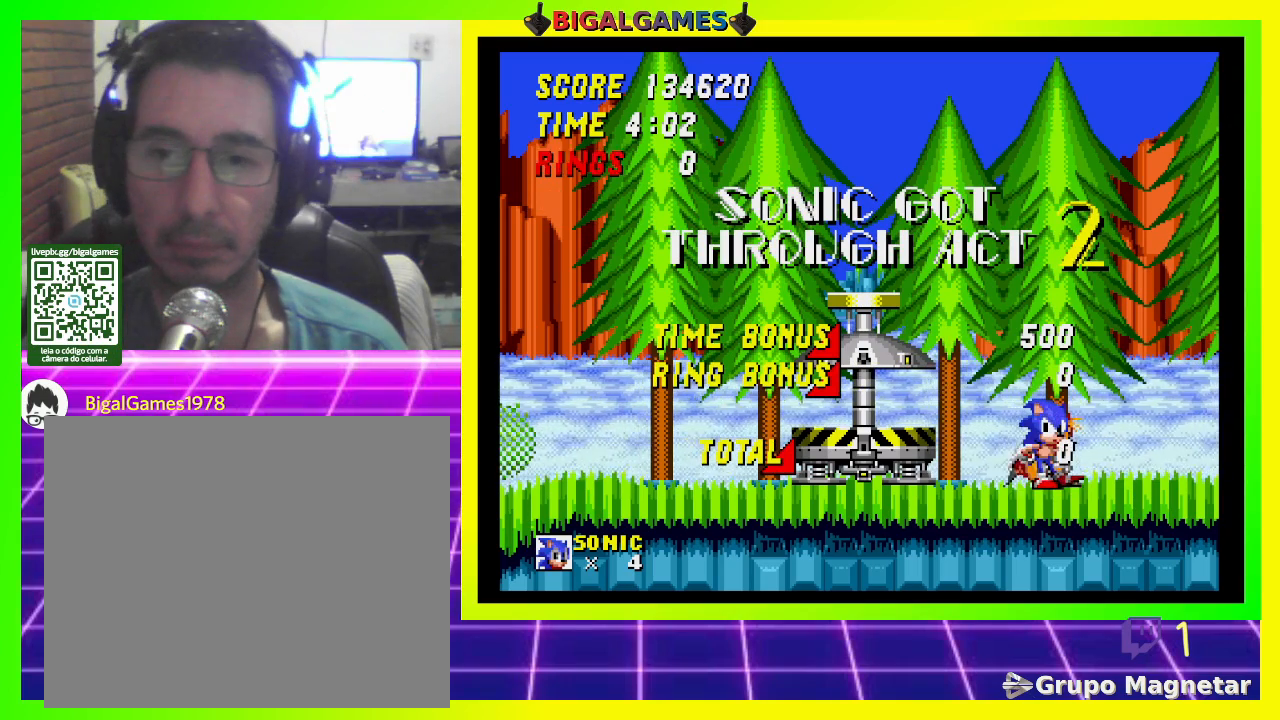
{"buttons": ["DPAD_RIGHT"], "left_stick": "center", "right_stick": "center", "events": [[333, "DPAD_RIGHT", "down"]]}
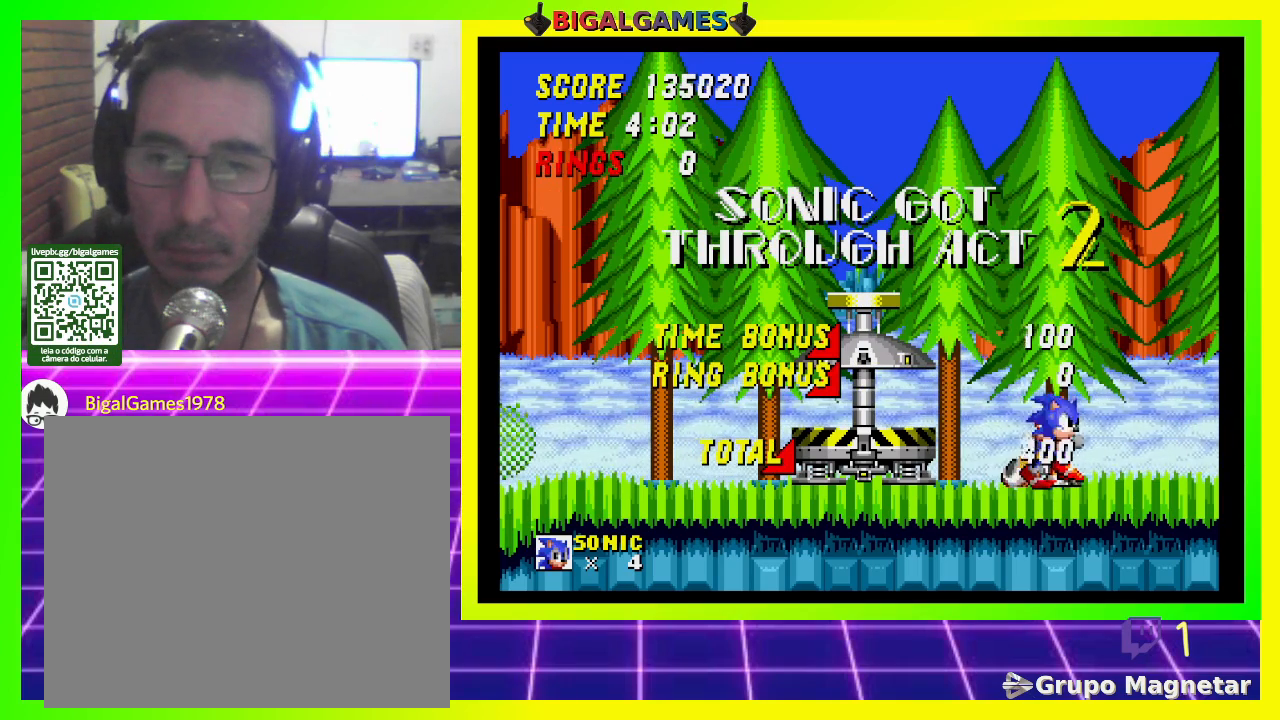
{"buttons": [], "left_stick": "center", "right_stick": "center", "events": [[133, "DPAD_RIGHT", "up"]]}
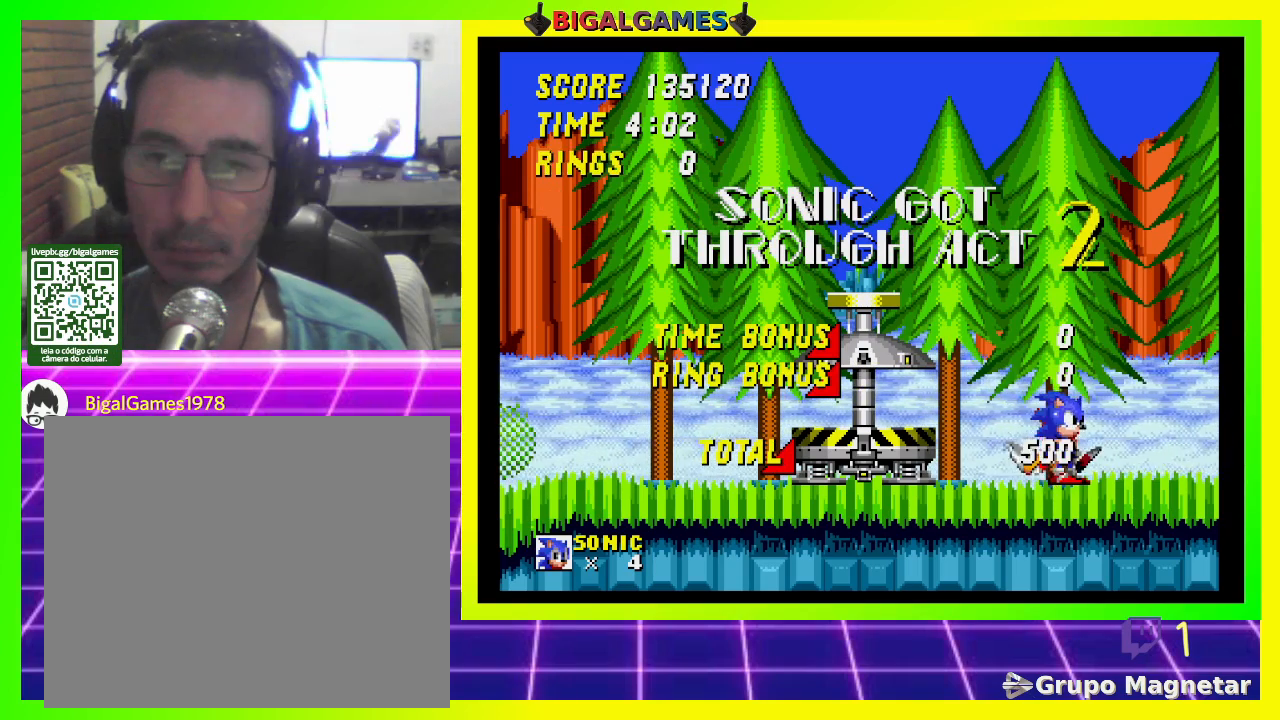
{"buttons": [], "left_stick": "center", "right_stick": "center", "events": [[33, "DPAD_RIGHT", "down"], [367, "DPAD_RIGHT", "up"]]}
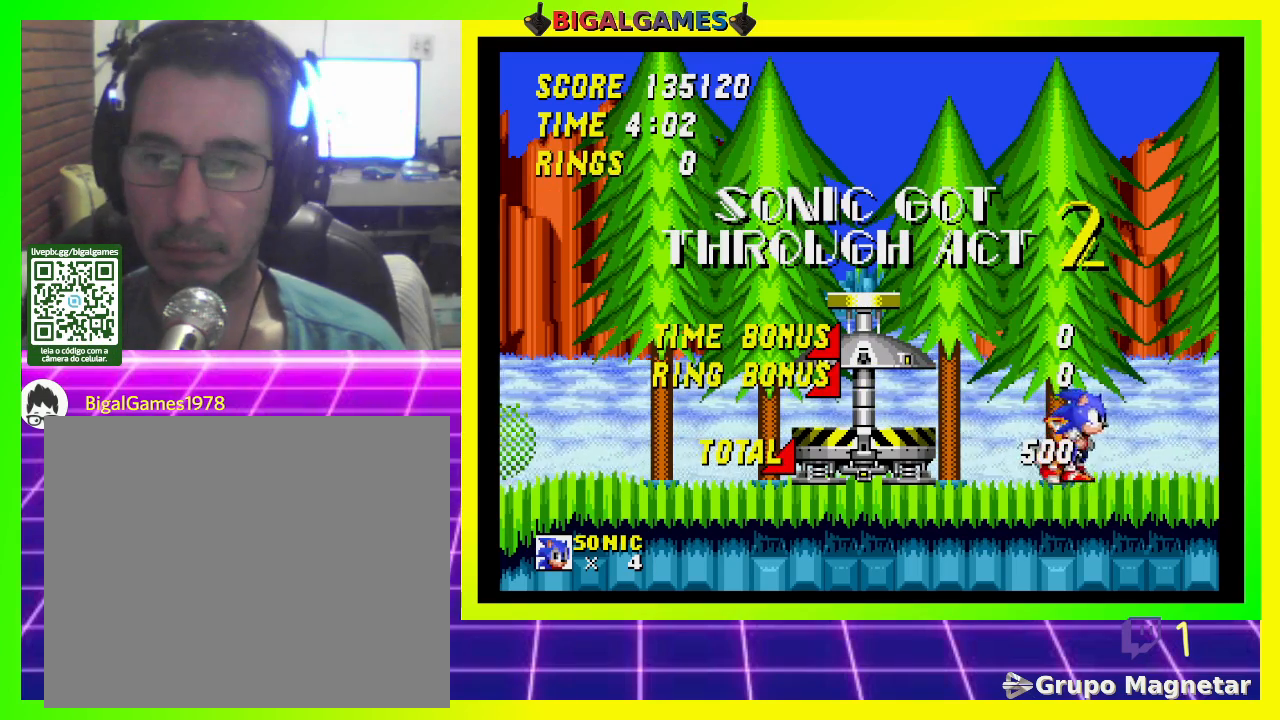
{"buttons": [], "left_stick": "center", "right_stick": "center", "events": [[167, "DPAD_RIGHT", "down"], [500, "DPAD_RIGHT", "up"]]}
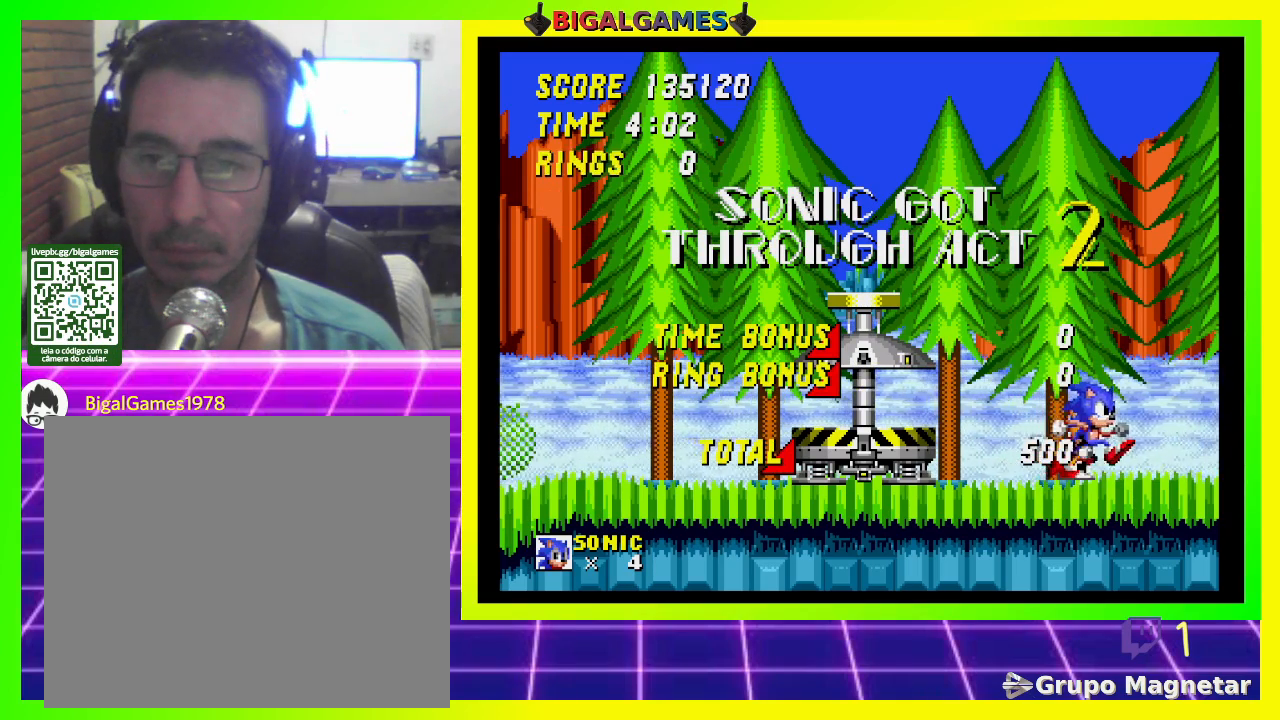
{"buttons": [], "left_stick": "center", "right_stick": "center", "events": []}
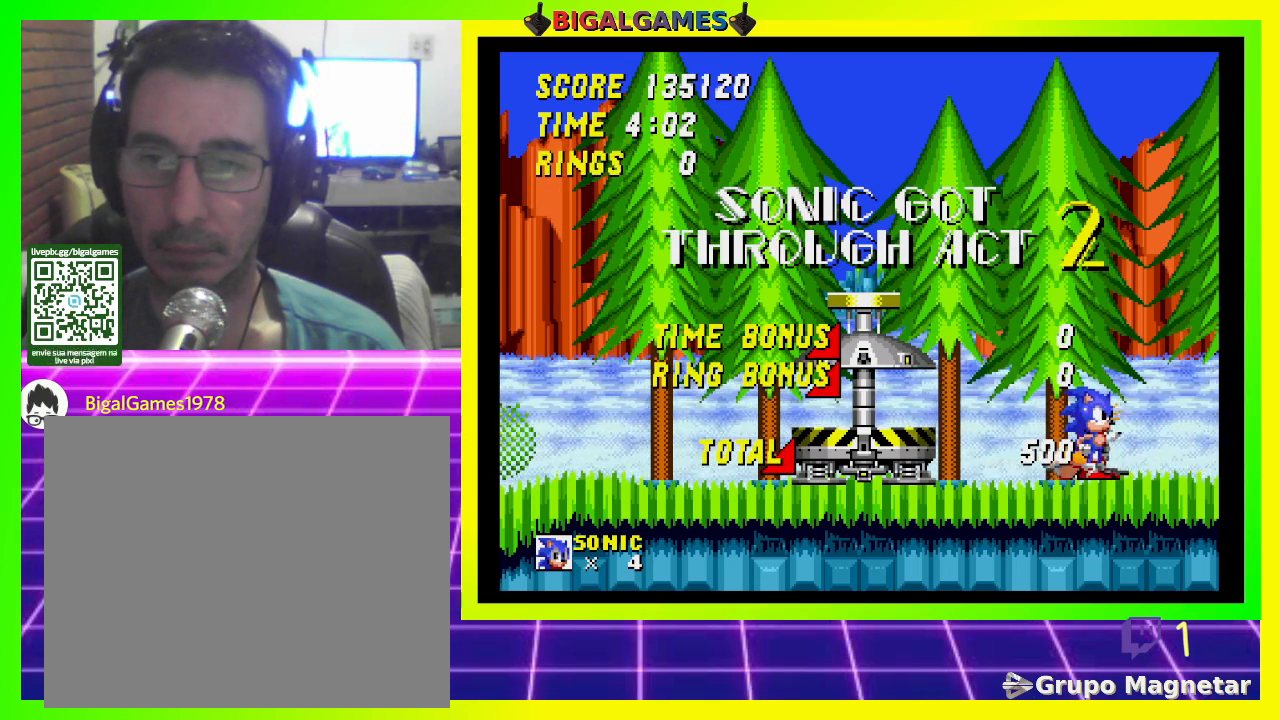
{"buttons": [], "left_stick": "center", "right_stick": "center", "events": []}
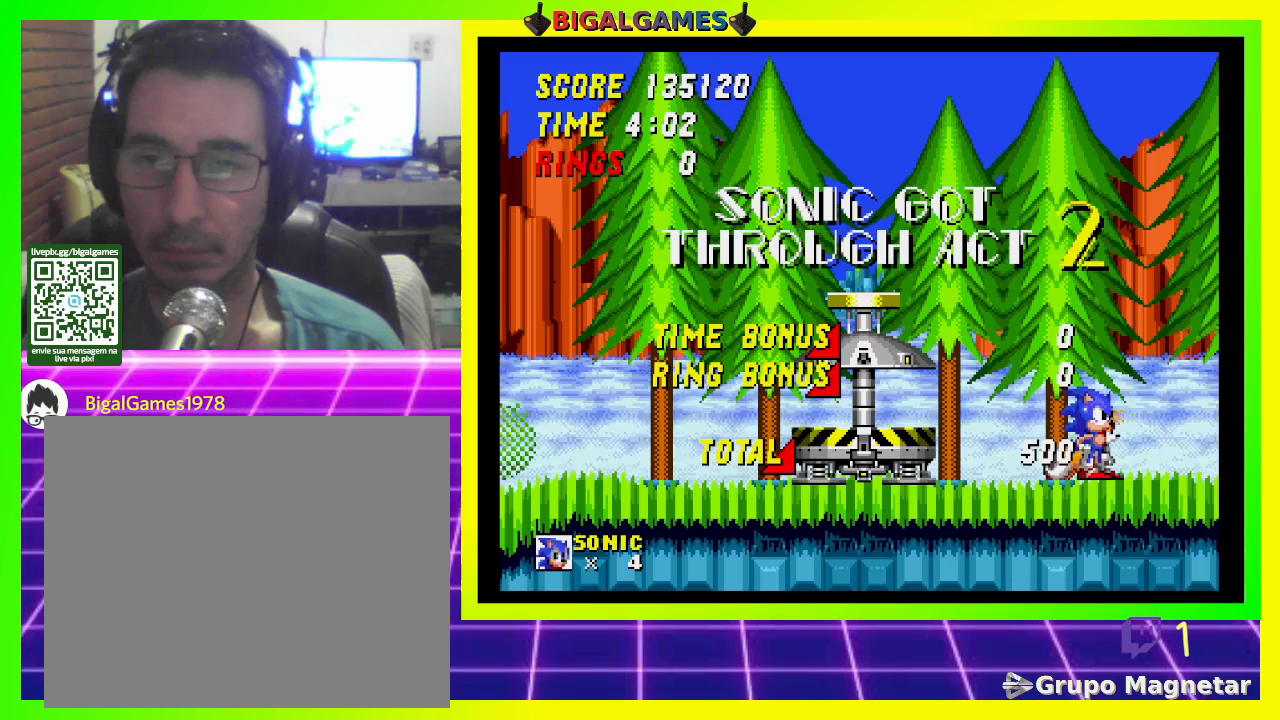
{"buttons": [], "left_stick": "center", "right_stick": "center", "events": []}
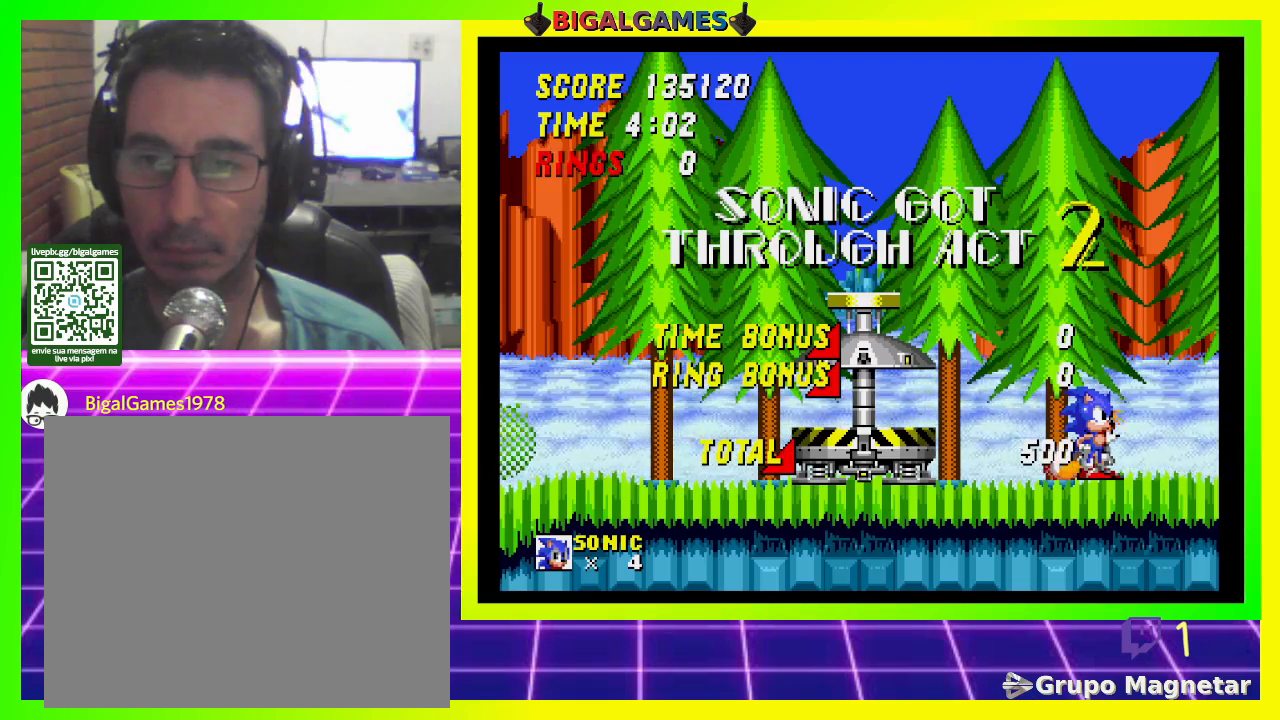
{"buttons": [], "left_stick": "center", "right_stick": "center", "events": []}
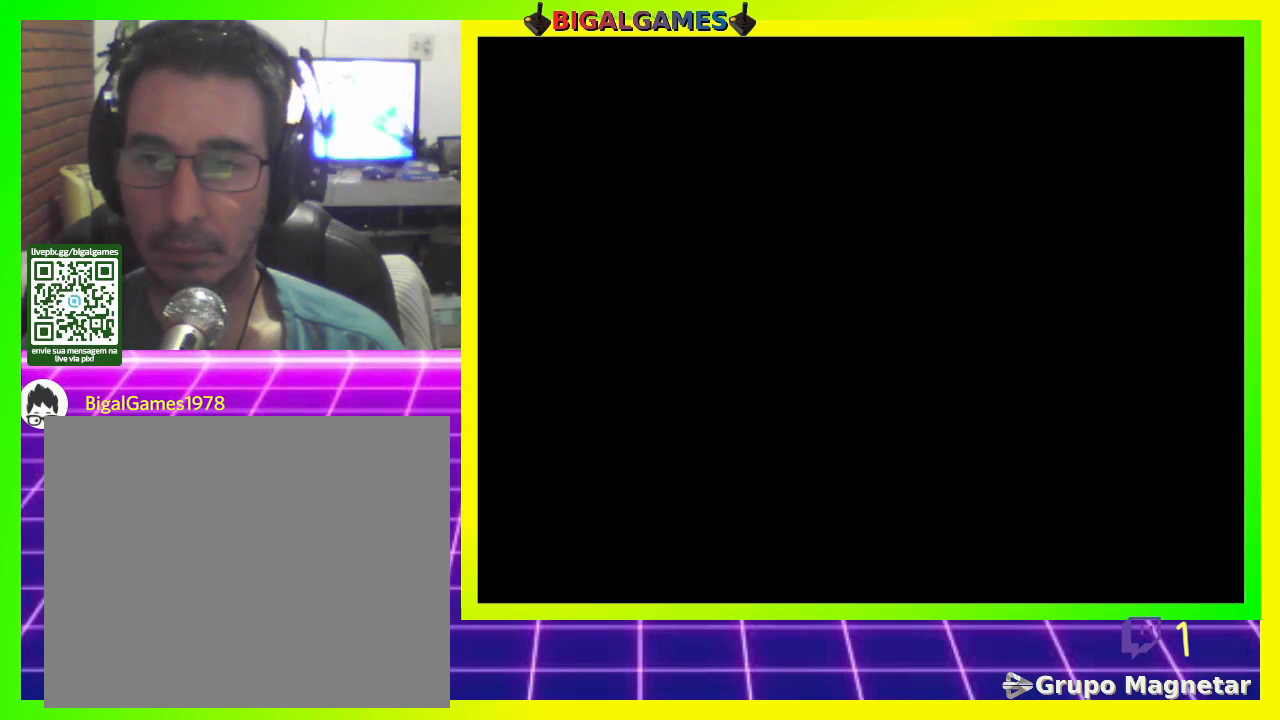
{"buttons": [], "left_stick": "center", "right_stick": "center", "events": []}
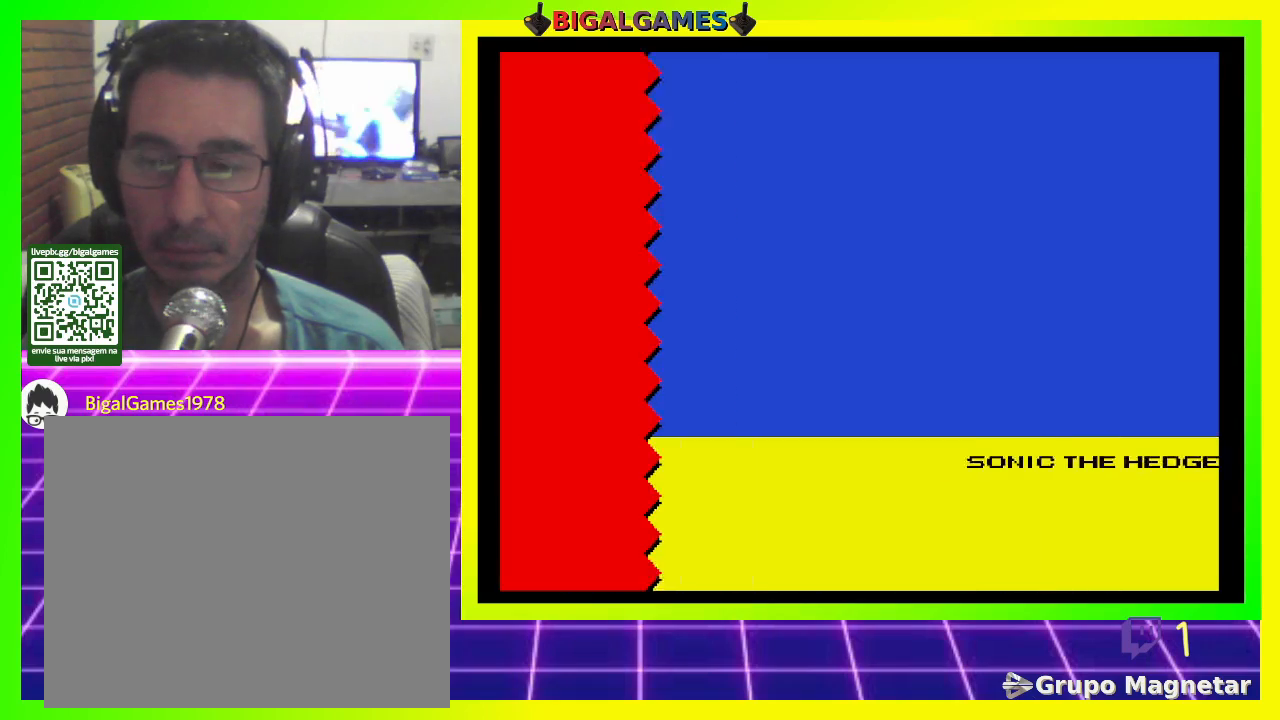
{"buttons": [], "left_stick": "center", "right_stick": "center", "events": []}
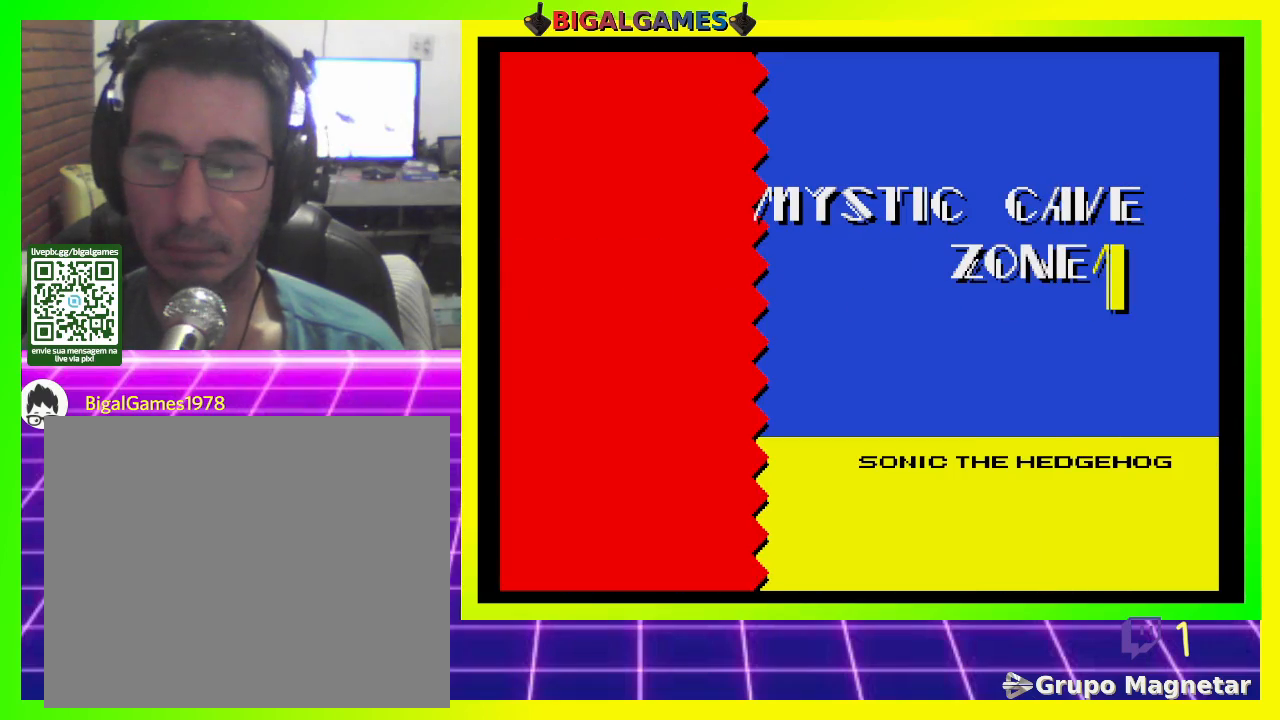
{"buttons": [], "left_stick": "center", "right_stick": "center", "events": []}
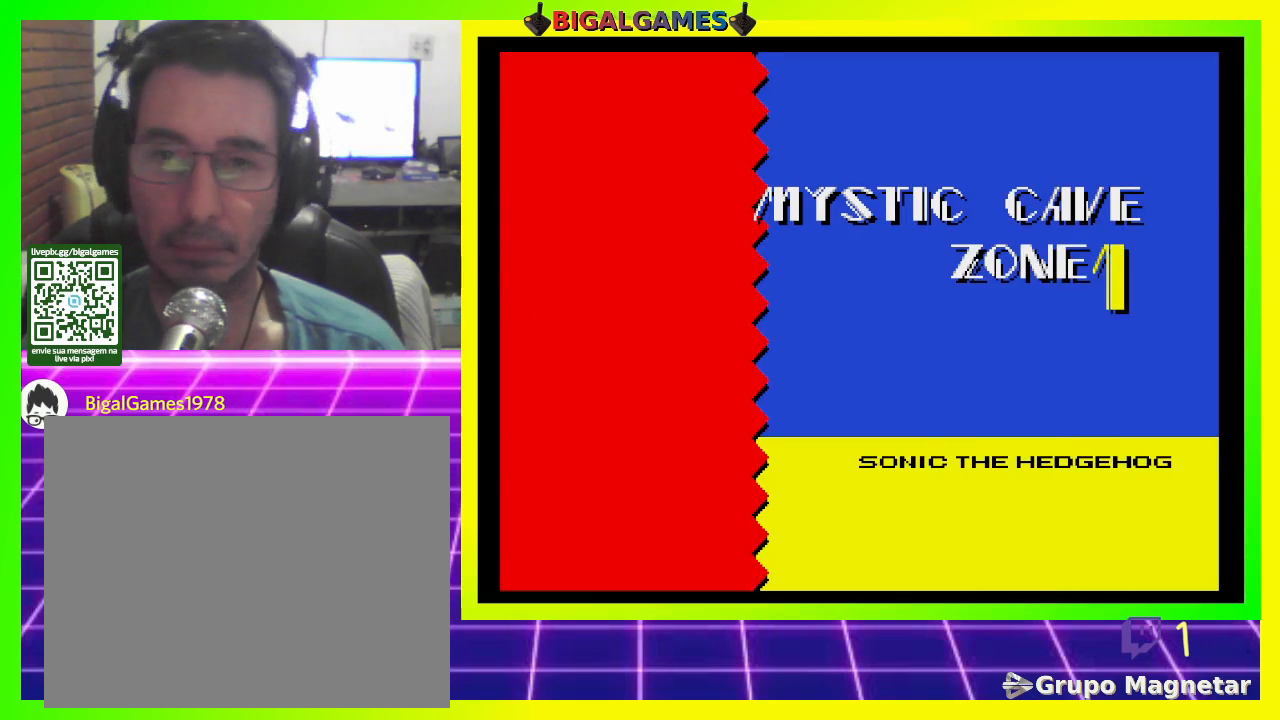
{"buttons": [], "left_stick": "center", "right_stick": "center", "events": []}
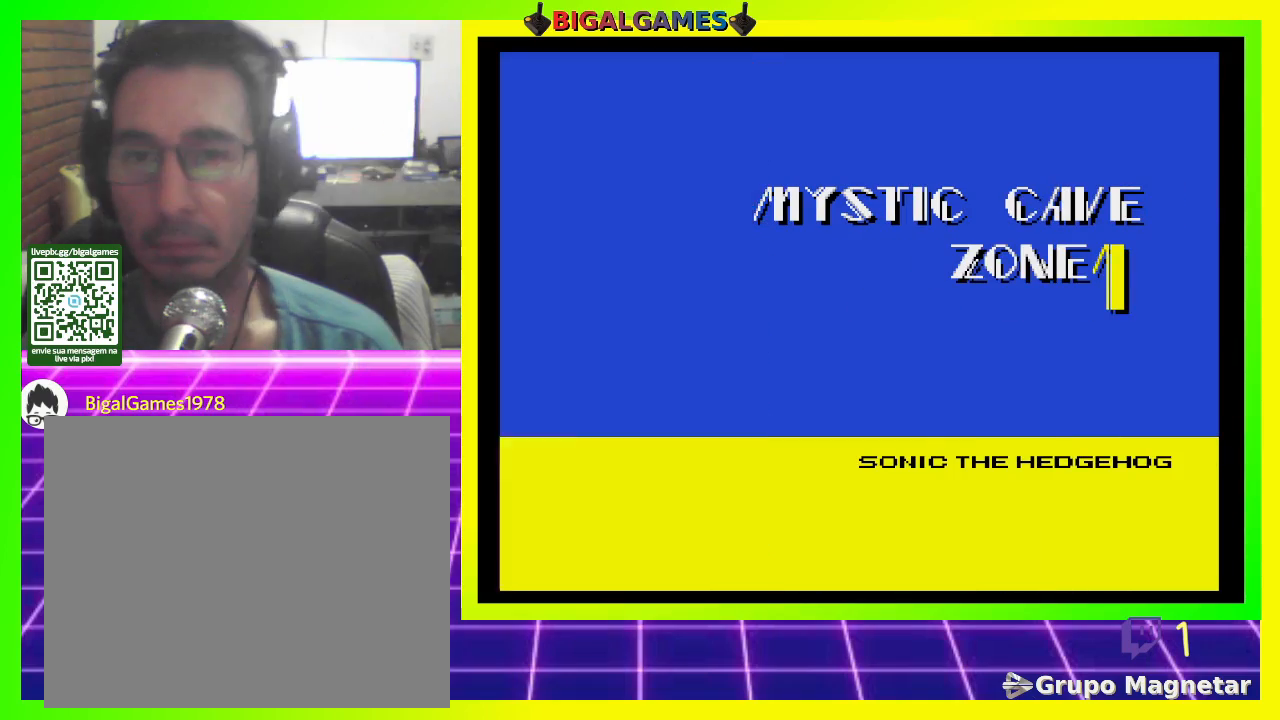
{"buttons": ["DPAD_RIGHT"], "left_stick": "center", "right_stick": "center", "events": [[467, "DPAD_RIGHT", "down"]]}
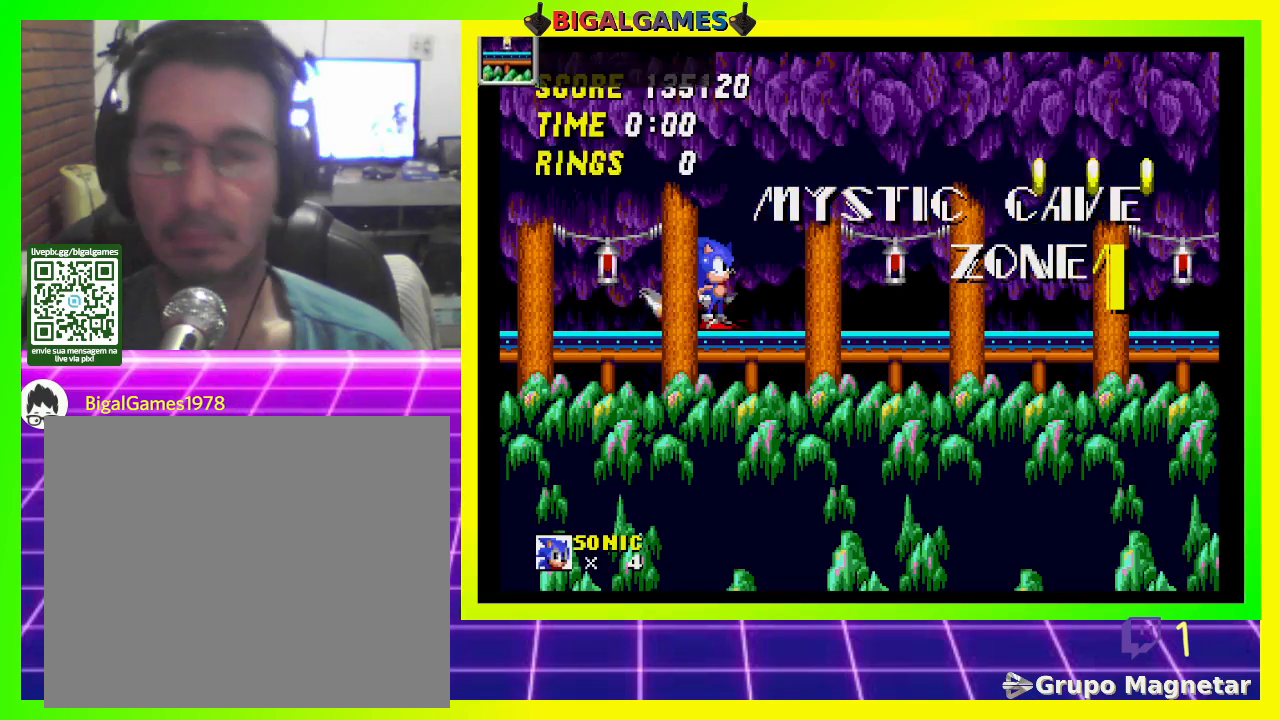
{"buttons": ["DPAD_RIGHT"], "left_stick": "center", "right_stick": "center", "events": []}
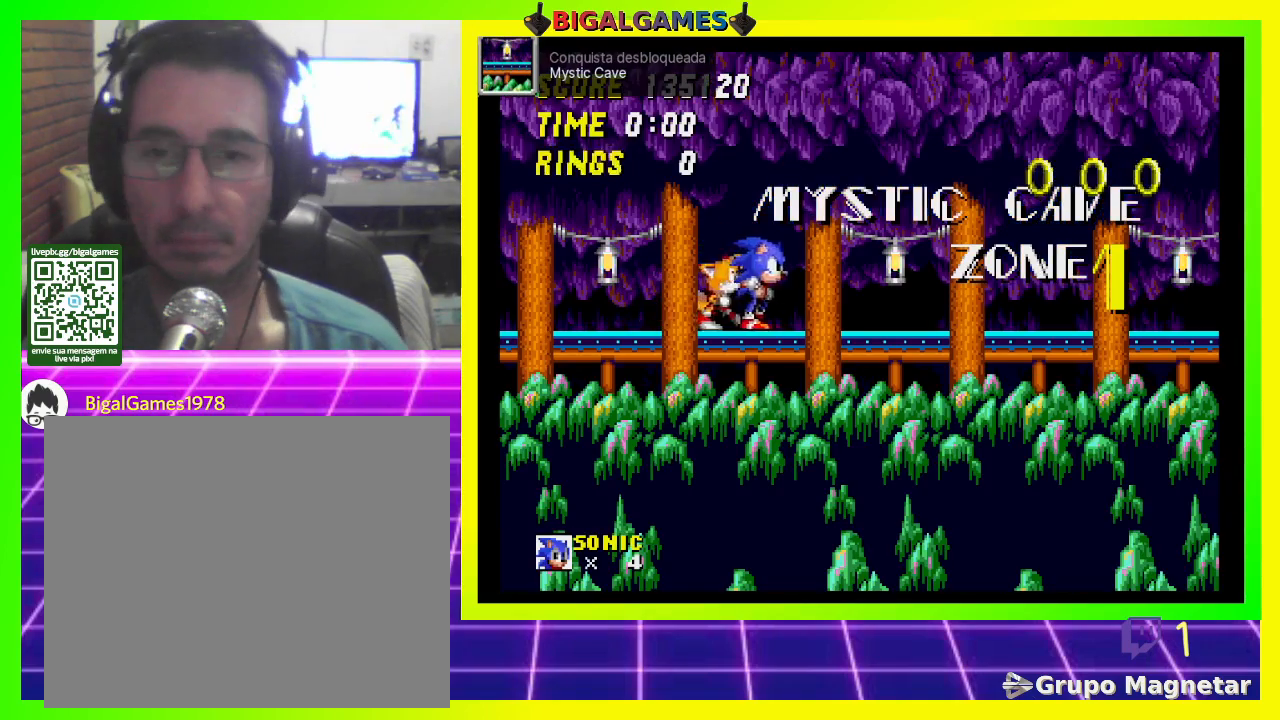
{"buttons": ["DPAD_RIGHT"], "left_stick": "center", "right_stick": "center", "events": []}
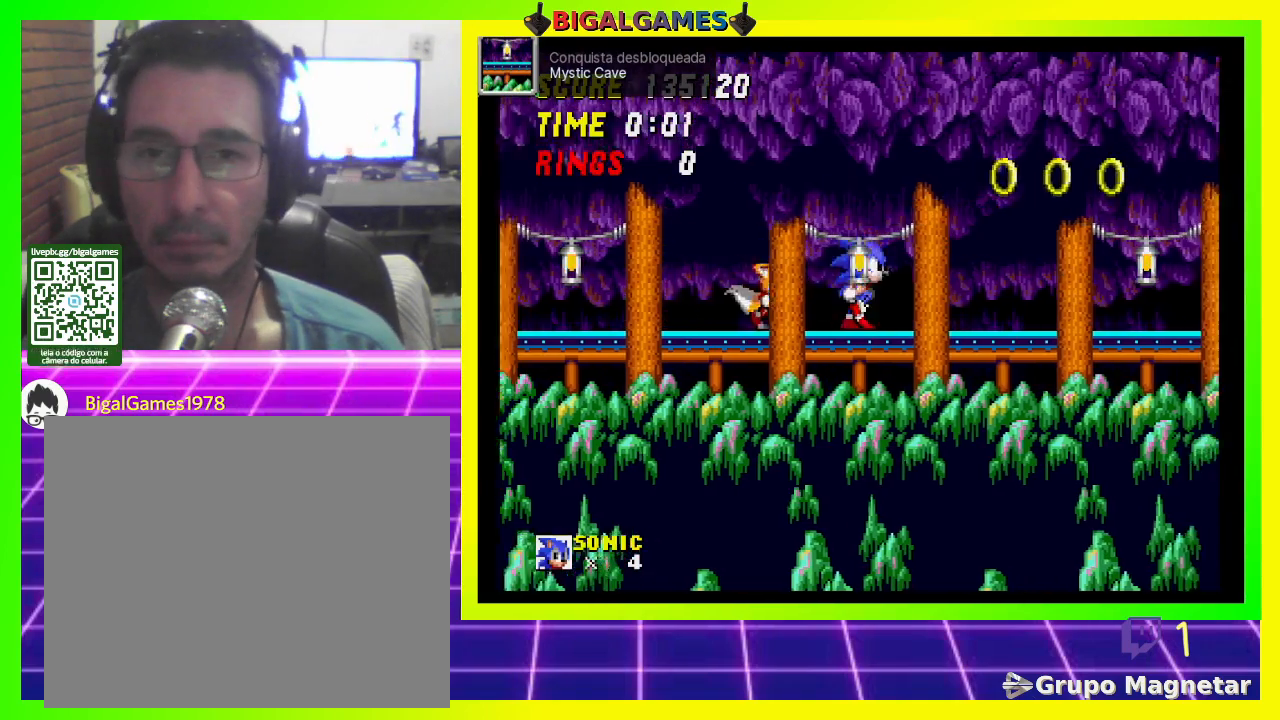
{"buttons": ["DPAD_RIGHT"], "left_stick": "center", "right_stick": "center", "events": [[33, "CROSS", "down"], [133, "CROSS", "up"]]}
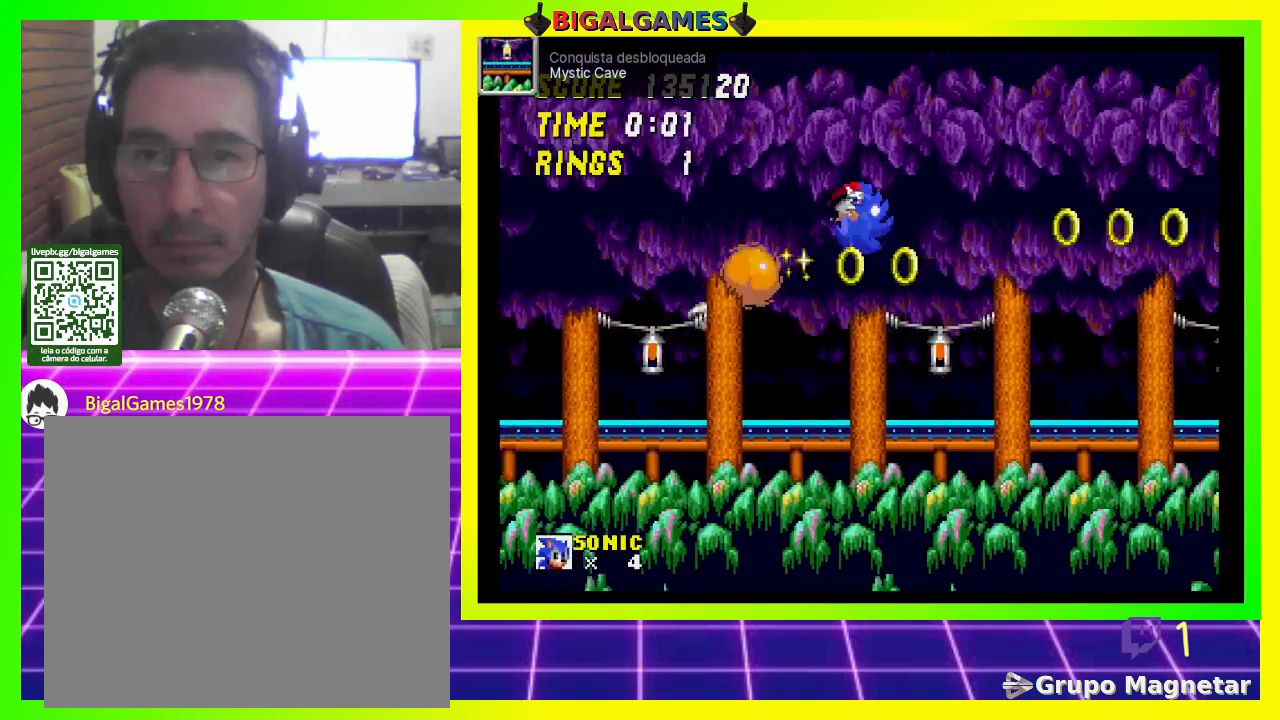
{"buttons": ["CROSS", "DPAD_RIGHT"], "left_stick": "center", "right_stick": "center", "events": [[400, "CROSS", "down"]]}
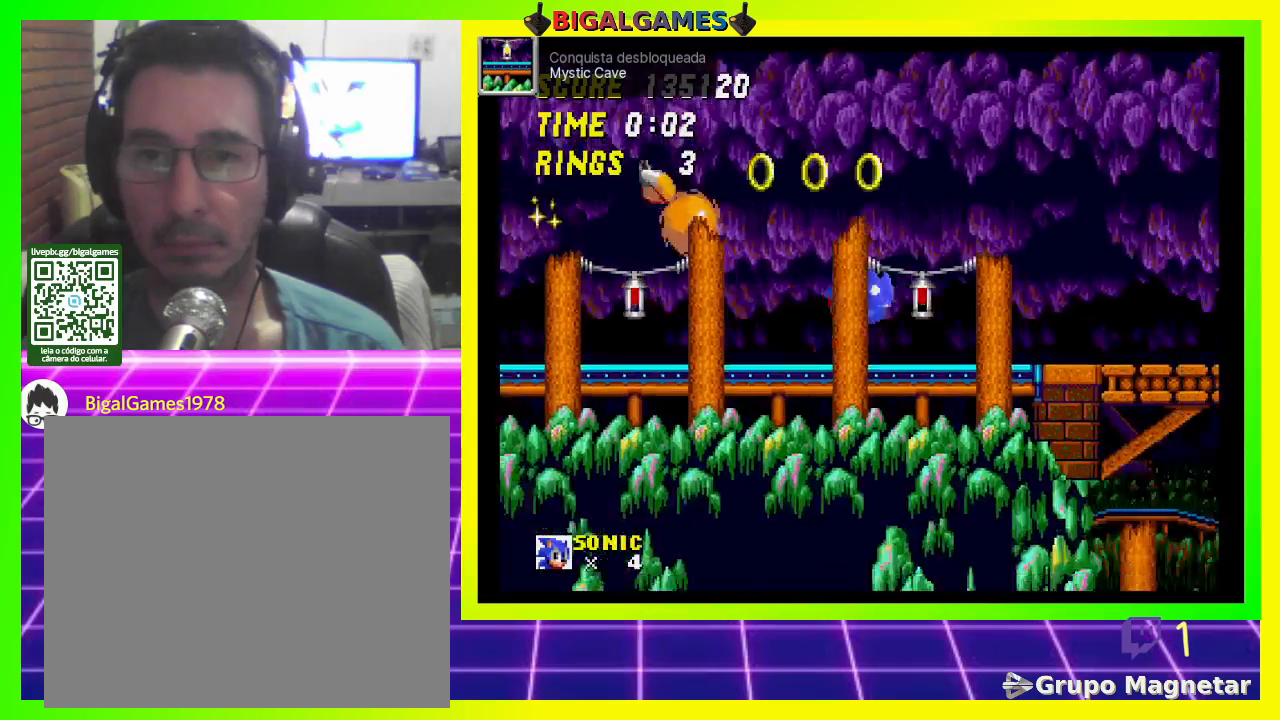
{"buttons": ["CROSS", "DPAD_RIGHT"], "left_stick": "center", "right_stick": "center", "events": []}
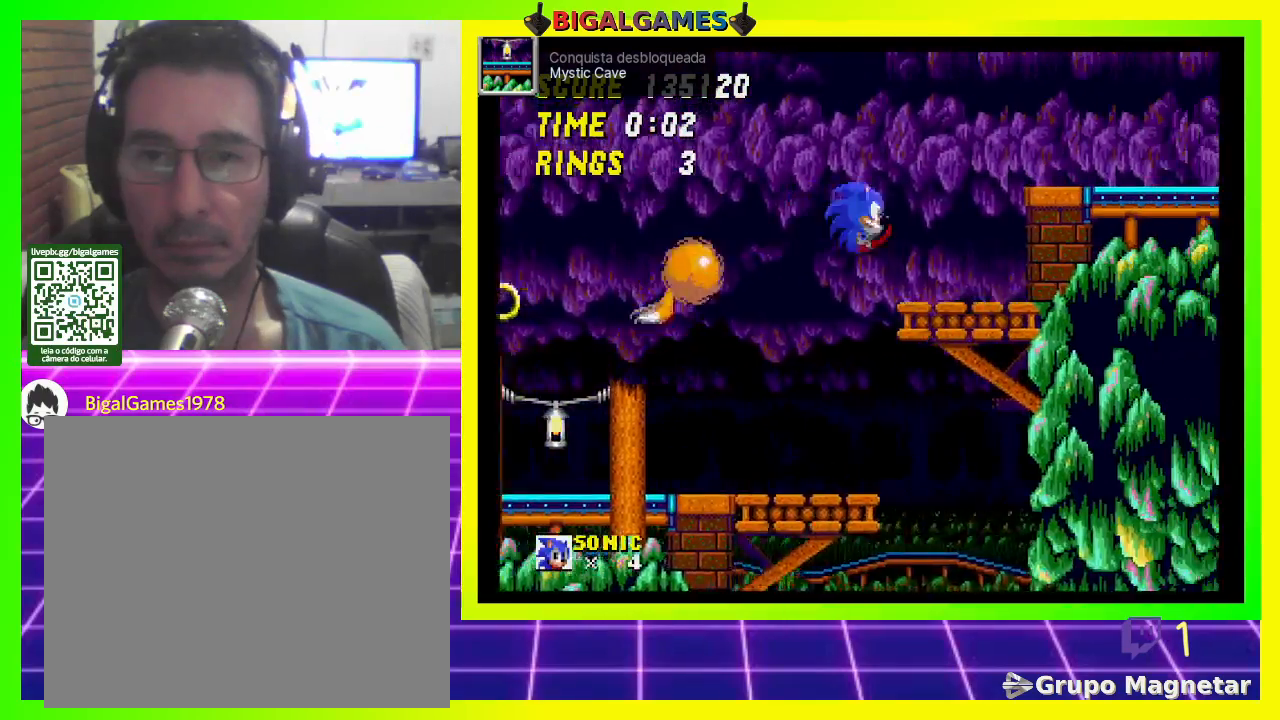
{"buttons": ["DPAD_RIGHT"], "left_stick": "center", "right_stick": "center", "events": [[100, "CROSS", "up"], [267, "CROSS", "down"], [467, "CROSS", "up"]]}
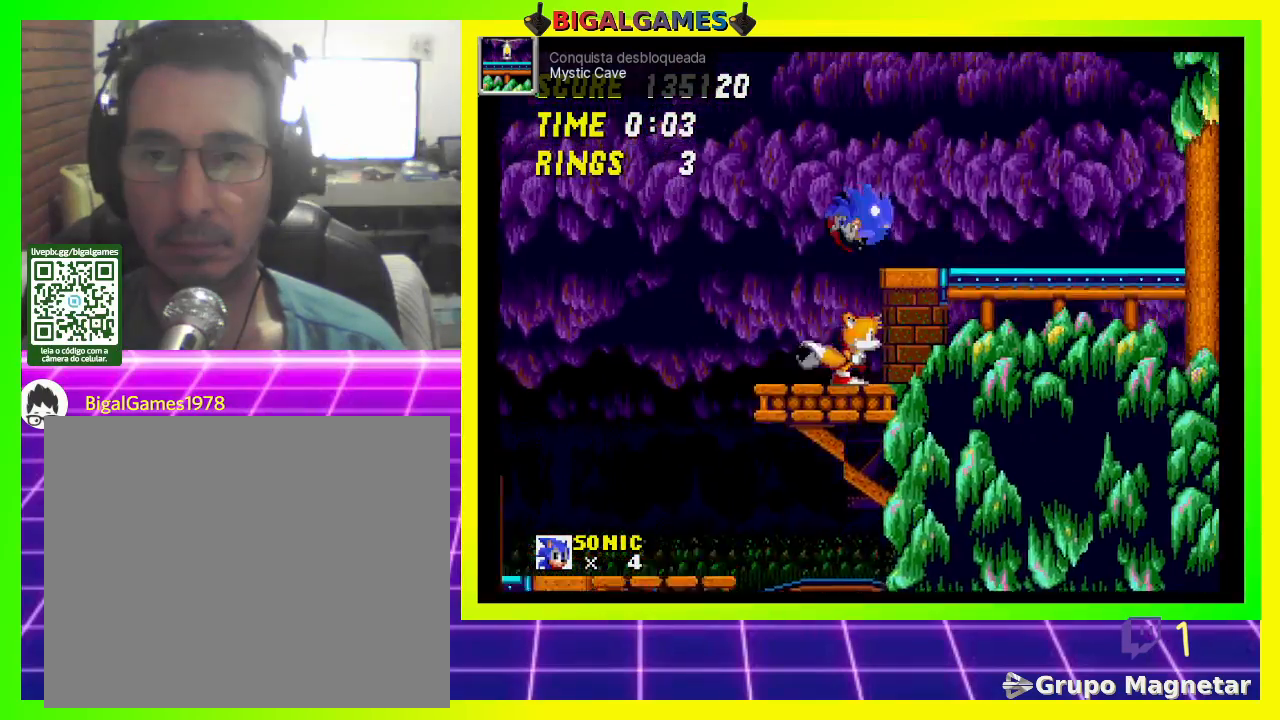
{"buttons": ["DPAD_RIGHT"], "left_stick": "center", "right_stick": "center", "events": []}
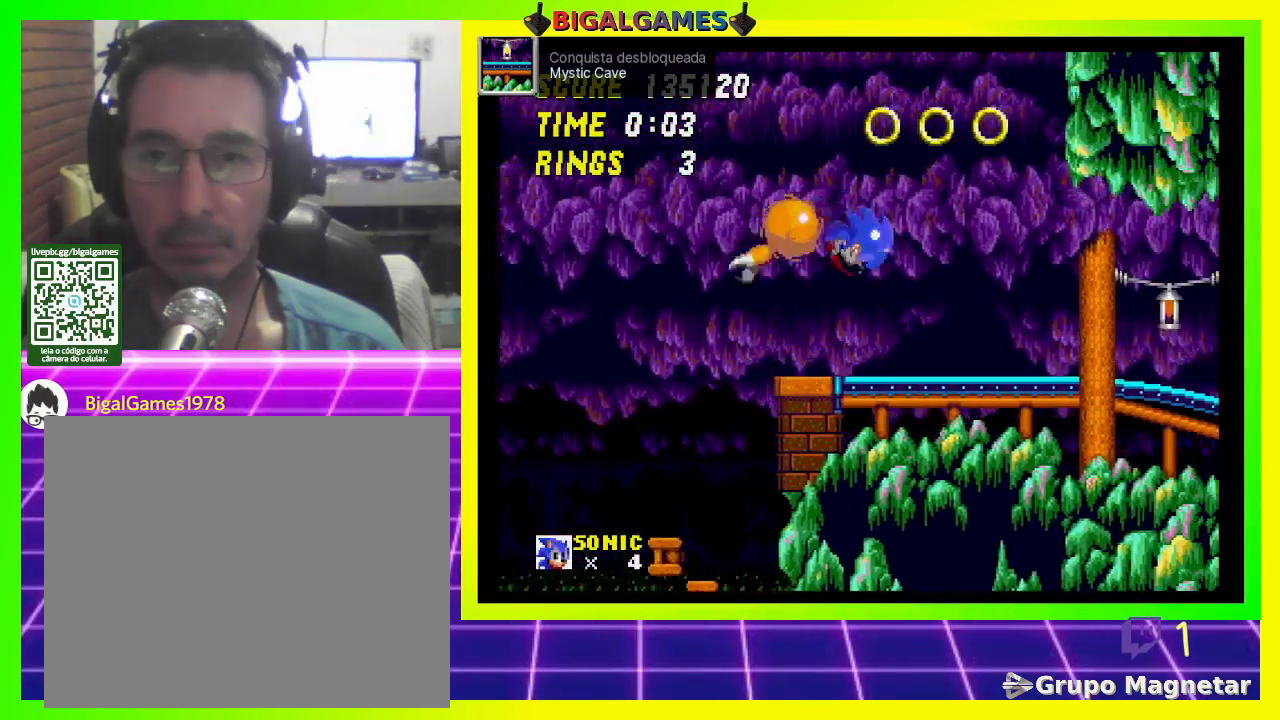
{"buttons": ["DPAD_RIGHT"], "left_stick": "center", "right_stick": "center", "events": []}
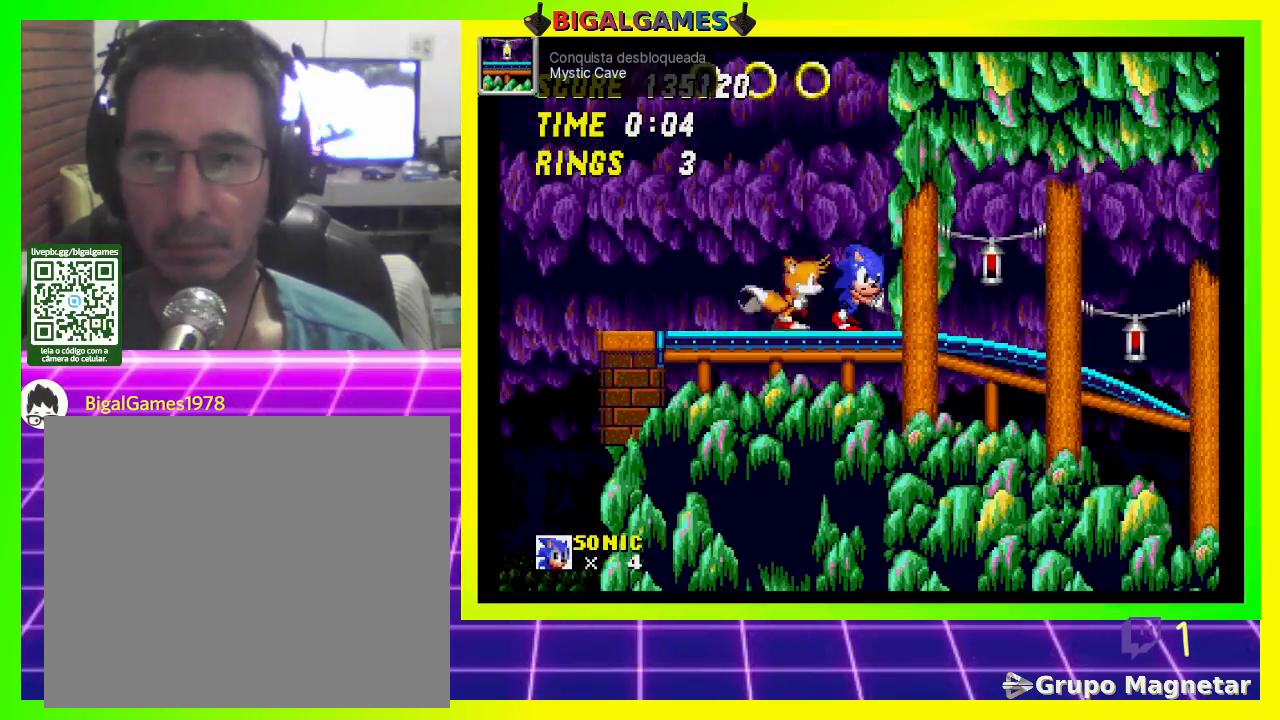
{"buttons": ["DPAD_RIGHT"], "left_stick": "center", "right_stick": "center", "events": []}
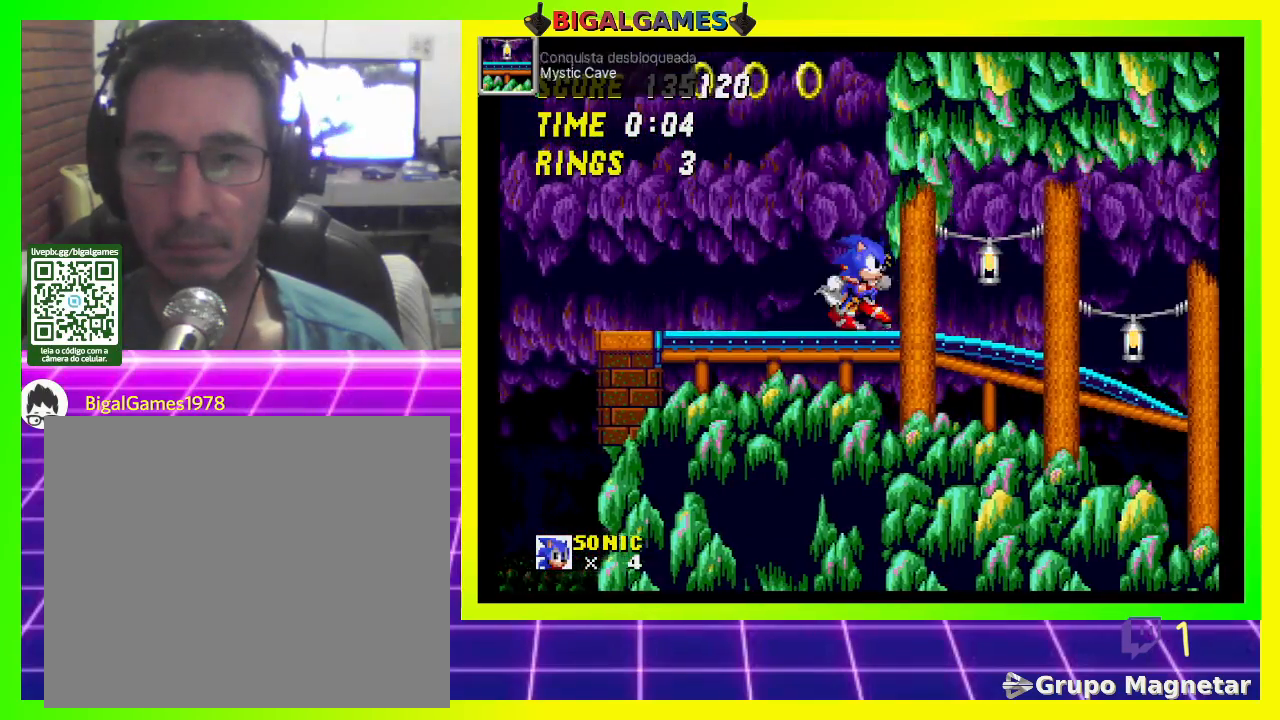
{"buttons": ["DPAD_RIGHT"], "left_stick": "center", "right_stick": "center", "events": []}
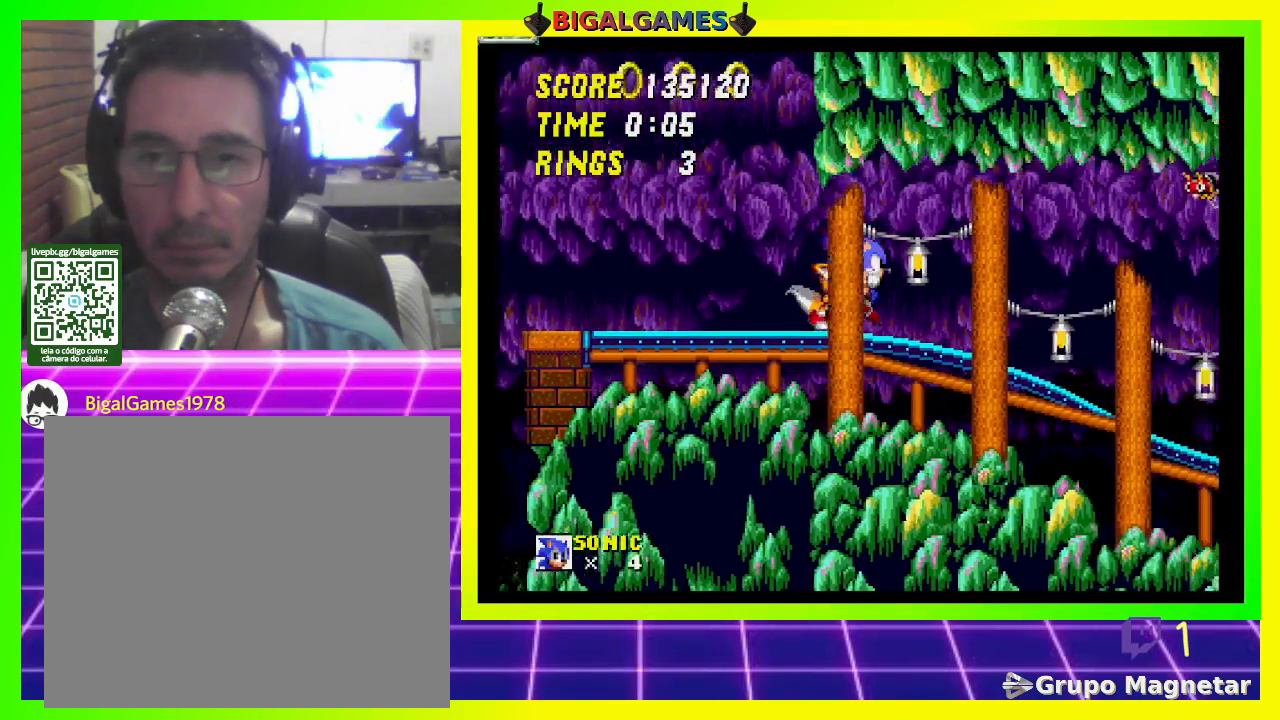
{"buttons": ["DPAD_RIGHT"], "left_stick": "center", "right_stick": "center", "events": []}
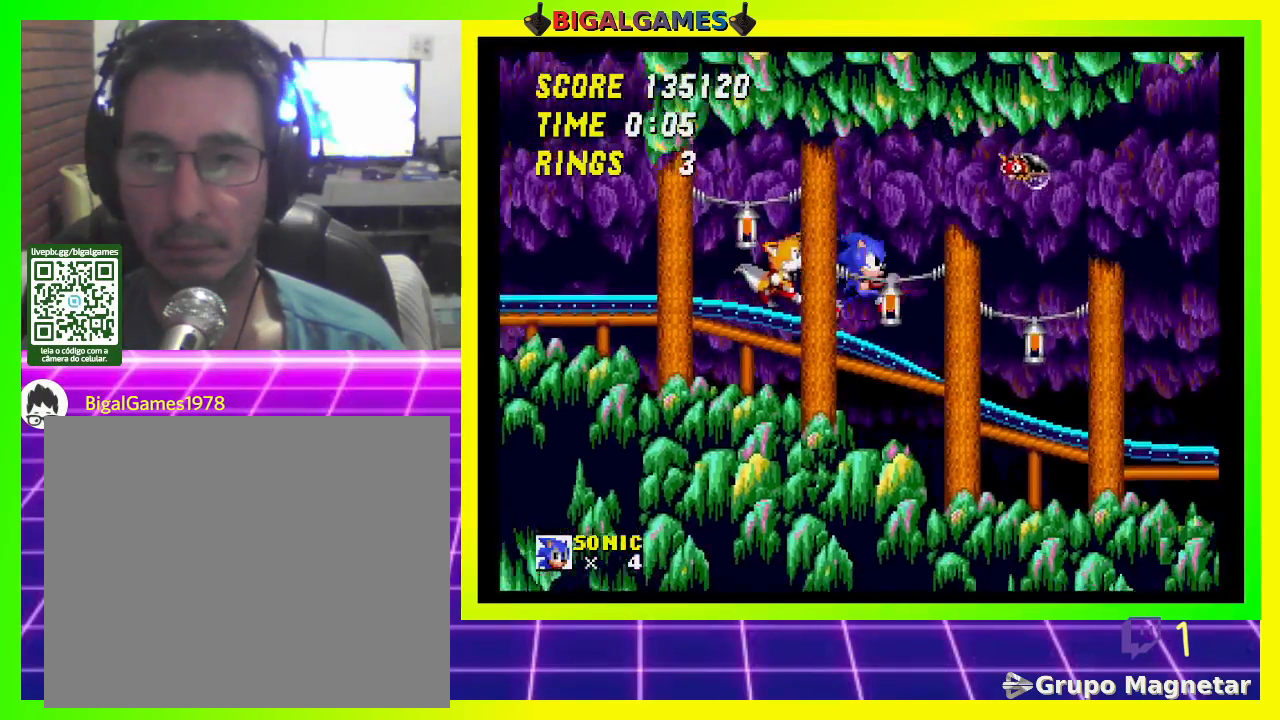
{"buttons": ["DPAD_RIGHT"], "left_stick": "center", "right_stick": "center", "events": []}